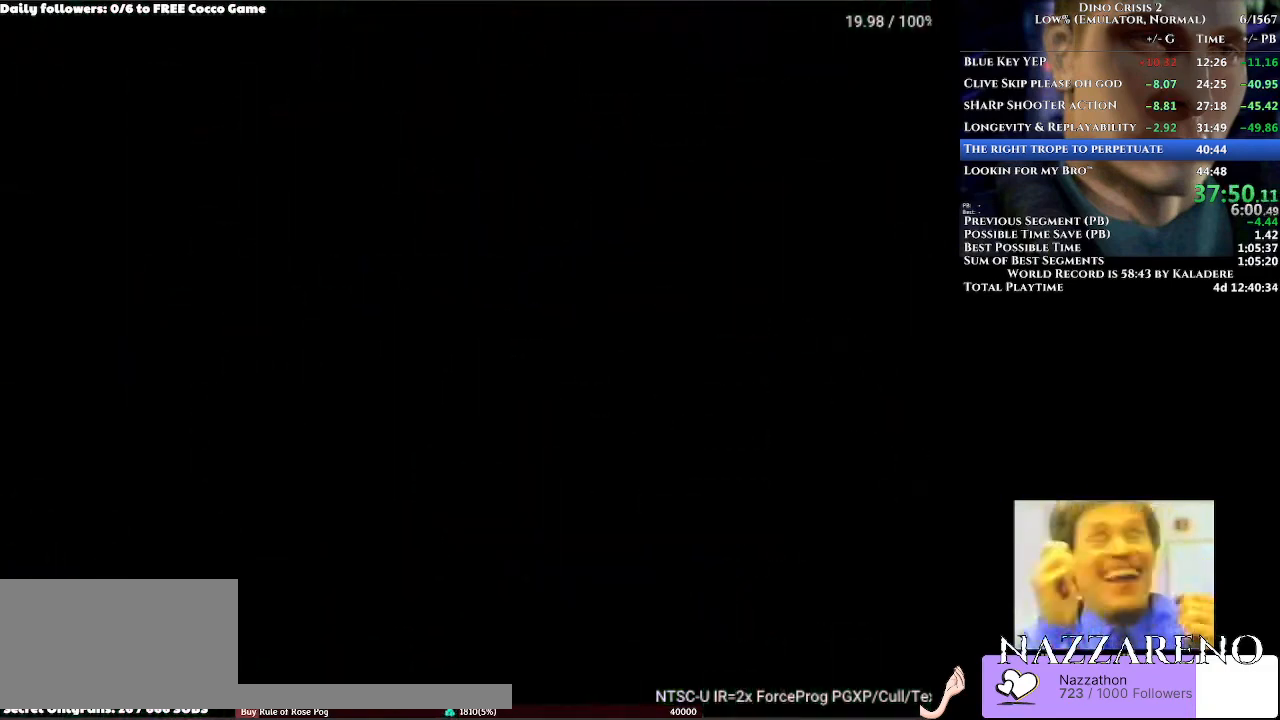
Gameplay with a controller (Xbox layout); each line is a JSON object with the inputs held at the frame after it. "events" lists button and stick changes between this image and that frame as [ms after this image, input, new state], when the widget could be followed in between. Not read: L2 L3 R1 R2 R3.
{"buttons": ["A", "DPAD_UP"], "left_stick": "center", "right_stick": "center", "events": [[100, "DPAD_UP", "up"], [367, "DPAD_UP", "down"]]}
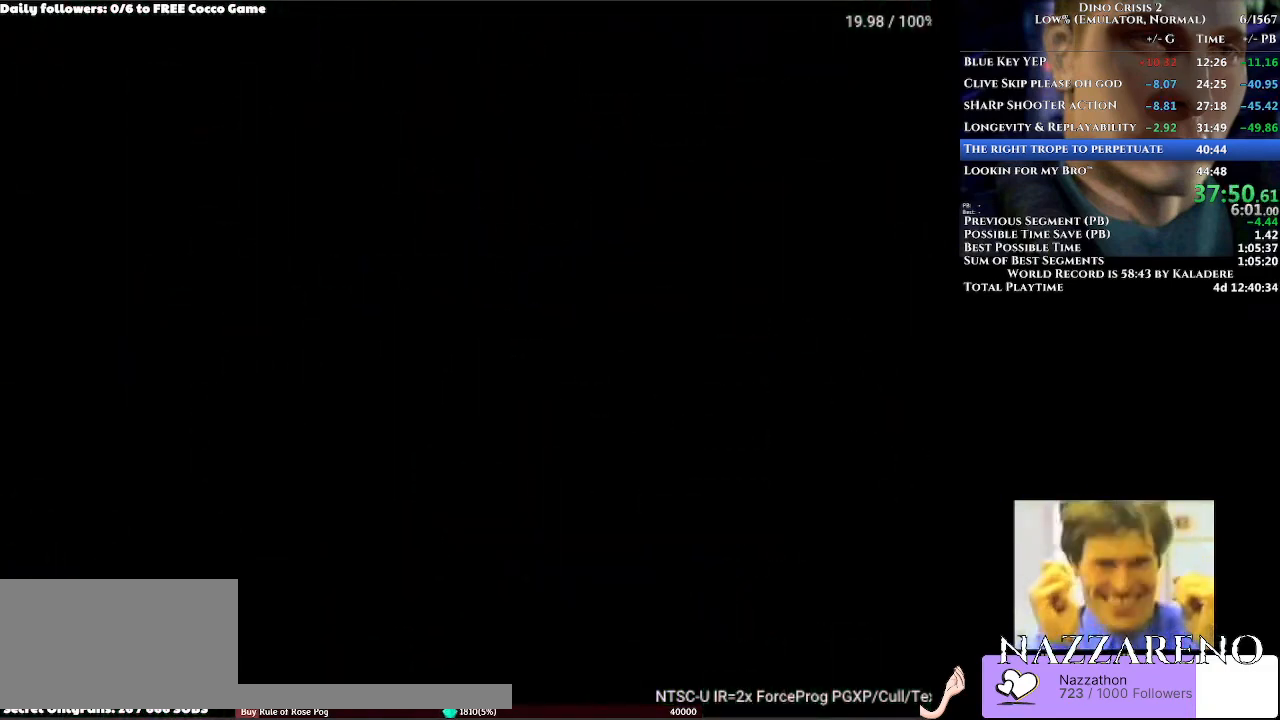
{"buttons": ["DPAD_UP"], "left_stick": "center", "right_stick": "center", "events": [[267, "DPAD_RIGHT", "down"], [300, "A", "up"], [400, "DPAD_RIGHT", "up"]]}
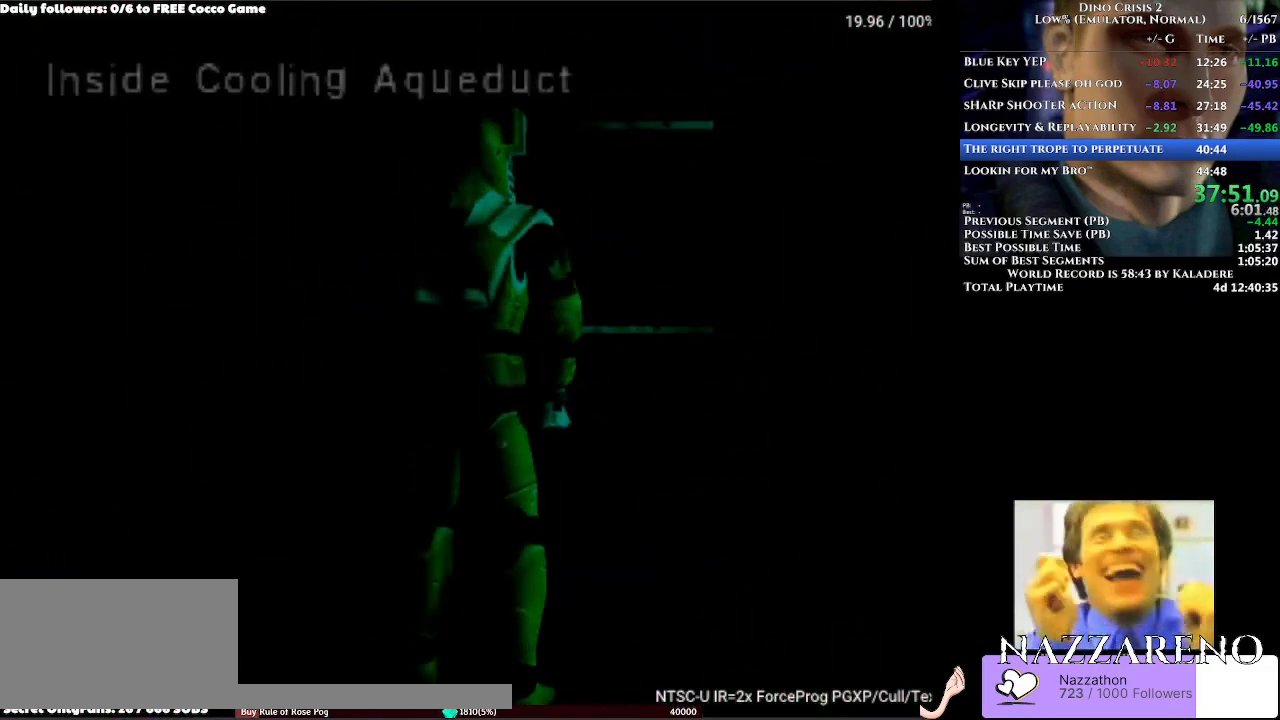
{"buttons": ["DPAD_UP"], "left_stick": "center", "right_stick": "center", "events": [[167, "DPAD_RIGHT", "down"], [400, "DPAD_RIGHT", "up"]]}
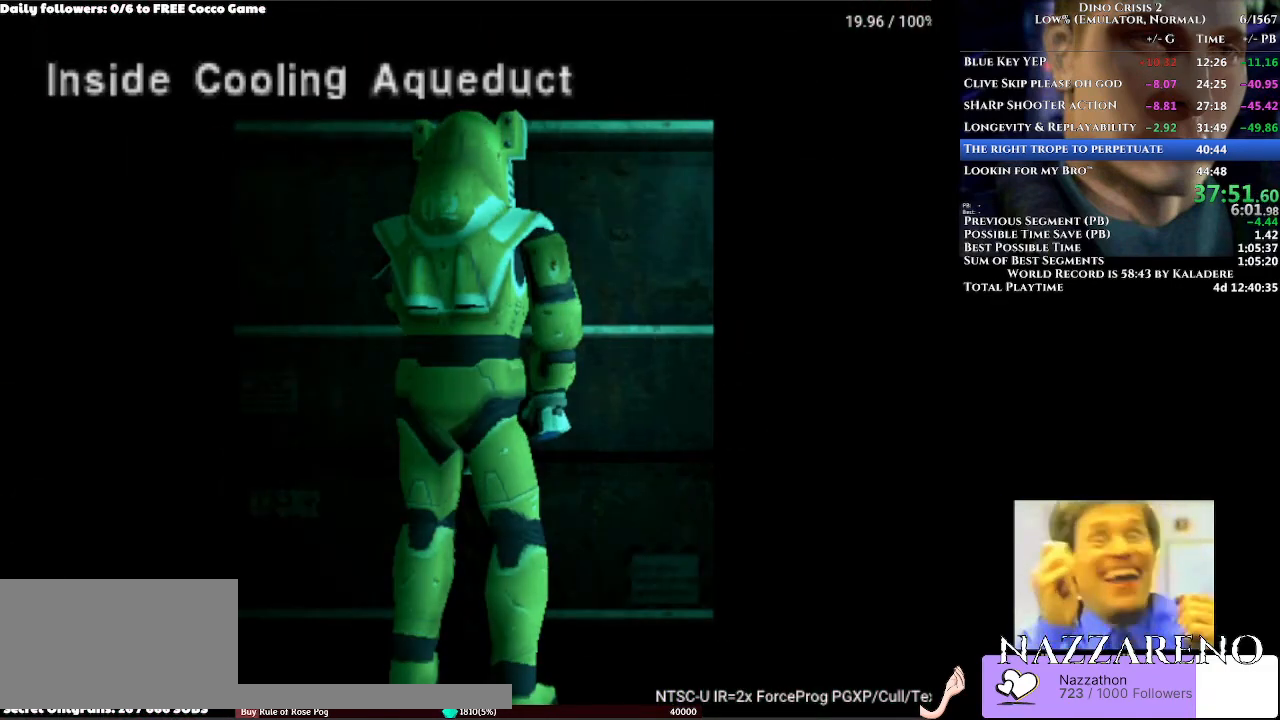
{"buttons": [], "left_stick": "center", "right_stick": "center", "events": [[67, "DPAD_UP", "up"], [300, "DPAD_UP", "down"], [367, "DPAD_UP", "up"]]}
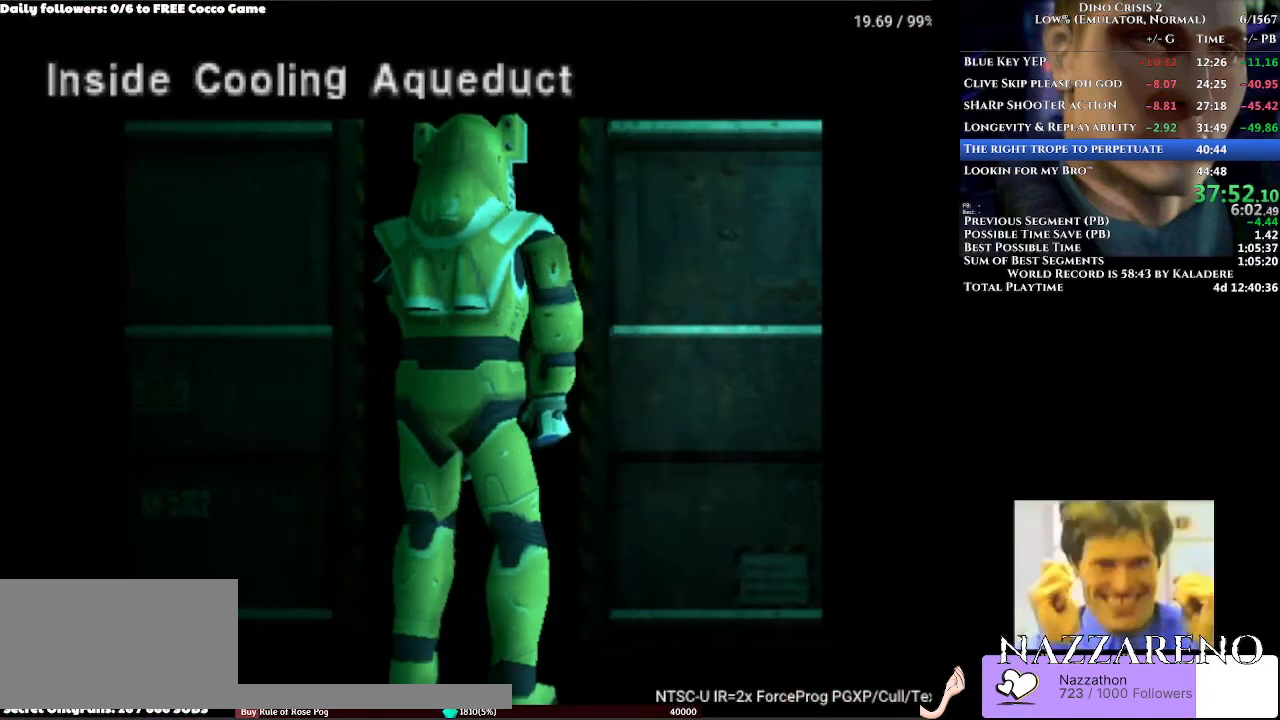
{"buttons": ["DPAD_UP"], "left_stick": "center", "right_stick": "center", "events": [[133, "DPAD_UP", "down"], [267, "DPAD_RIGHT", "down"], [400, "DPAD_RIGHT", "up"]]}
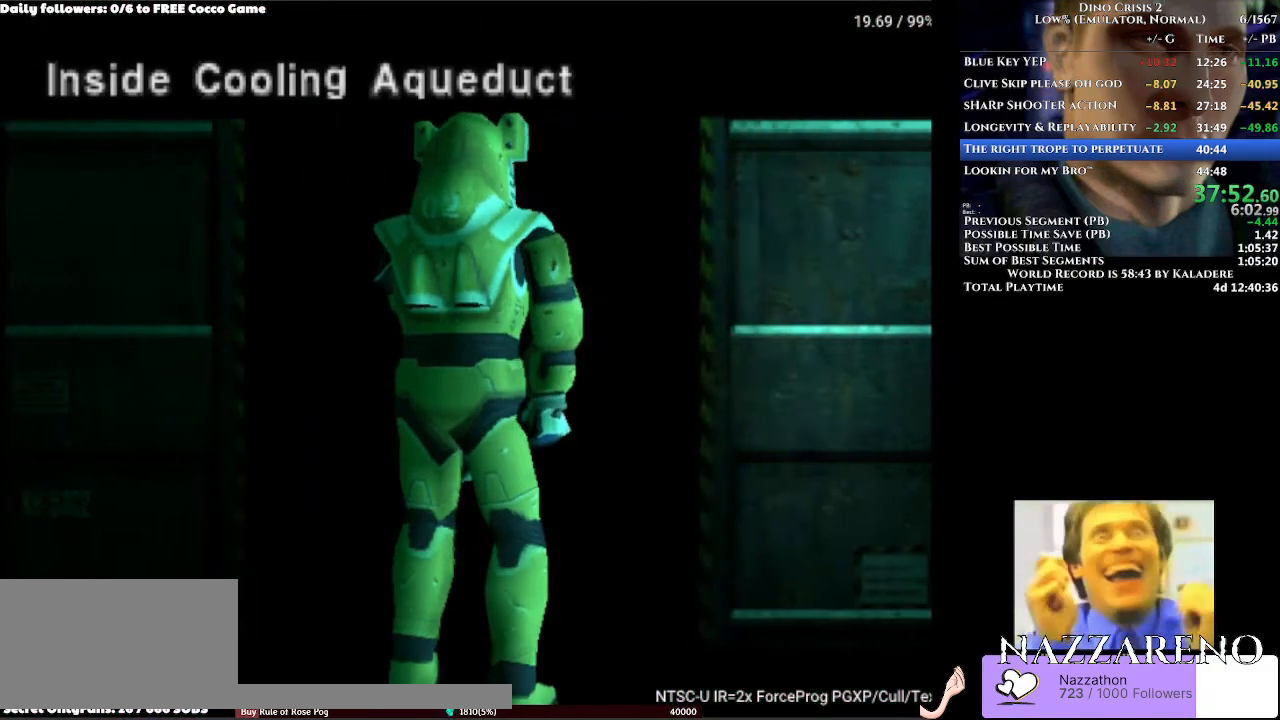
{"buttons": ["DPAD_UP"], "left_stick": "center", "right_stick": "center", "events": []}
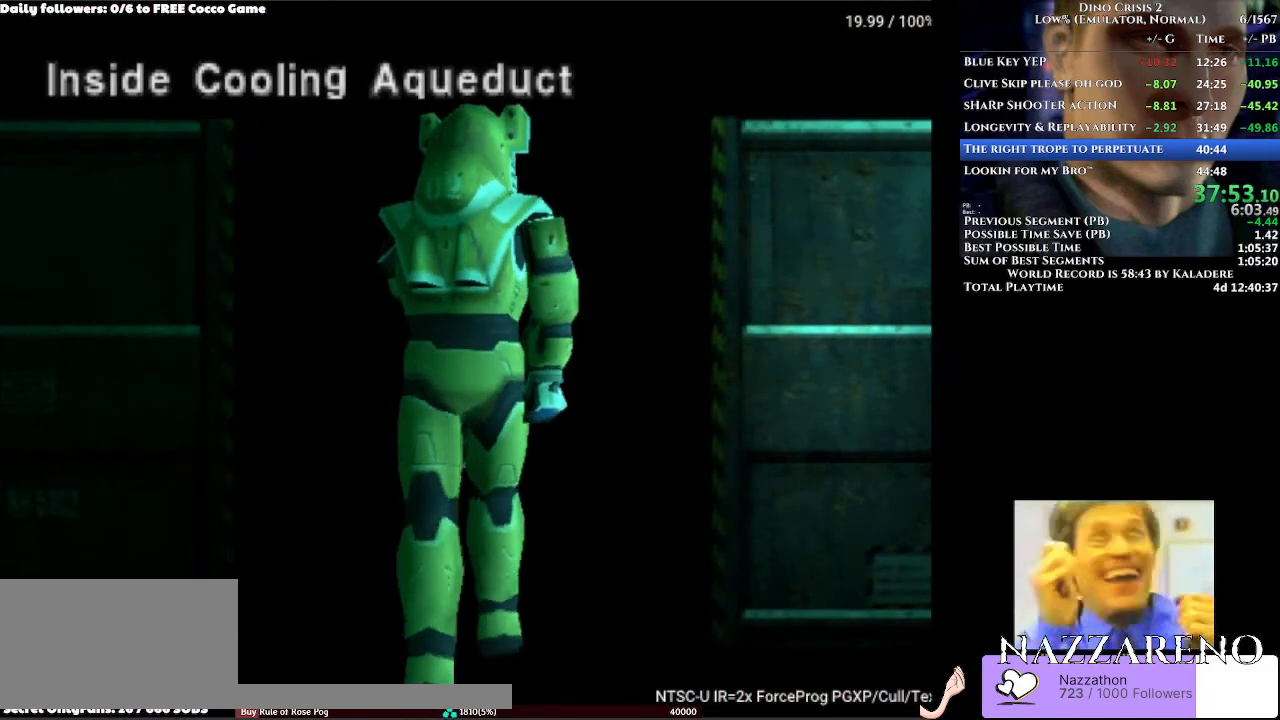
{"buttons": ["DPAD_UP"], "left_stick": "center", "right_stick": "center", "events": []}
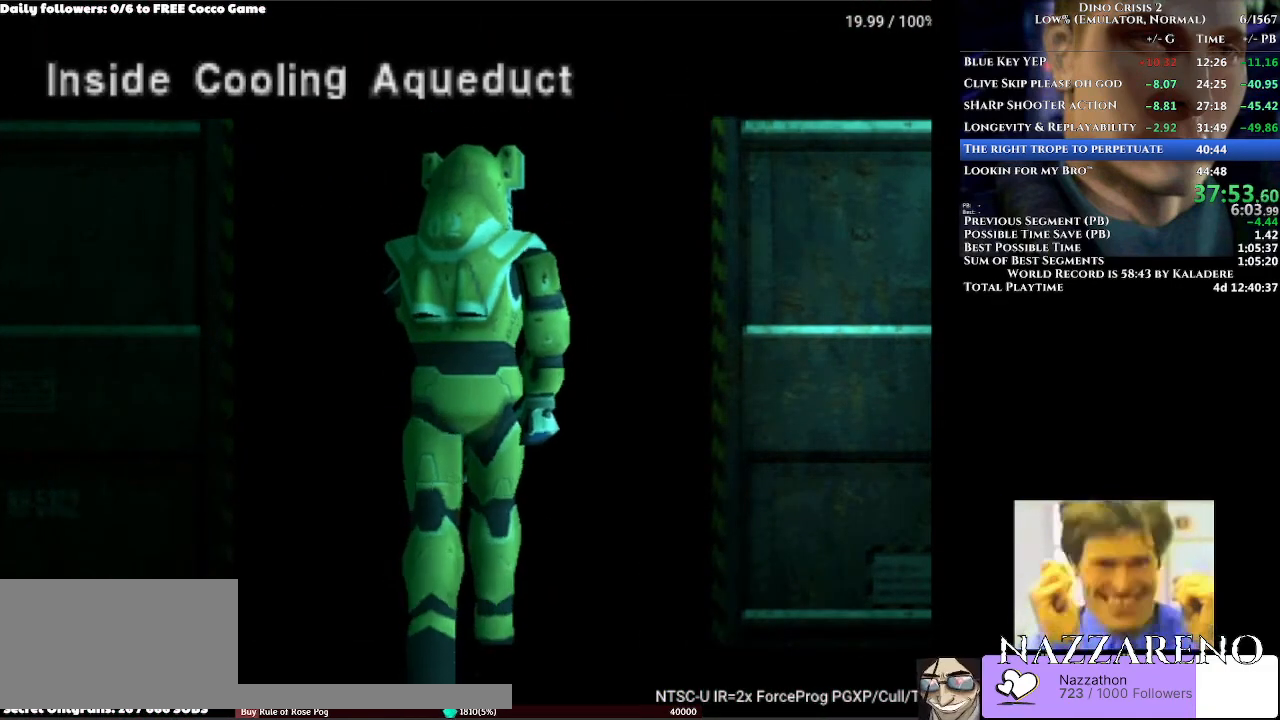
{"buttons": ["DPAD_UP"], "left_stick": "center", "right_stick": "center", "events": []}
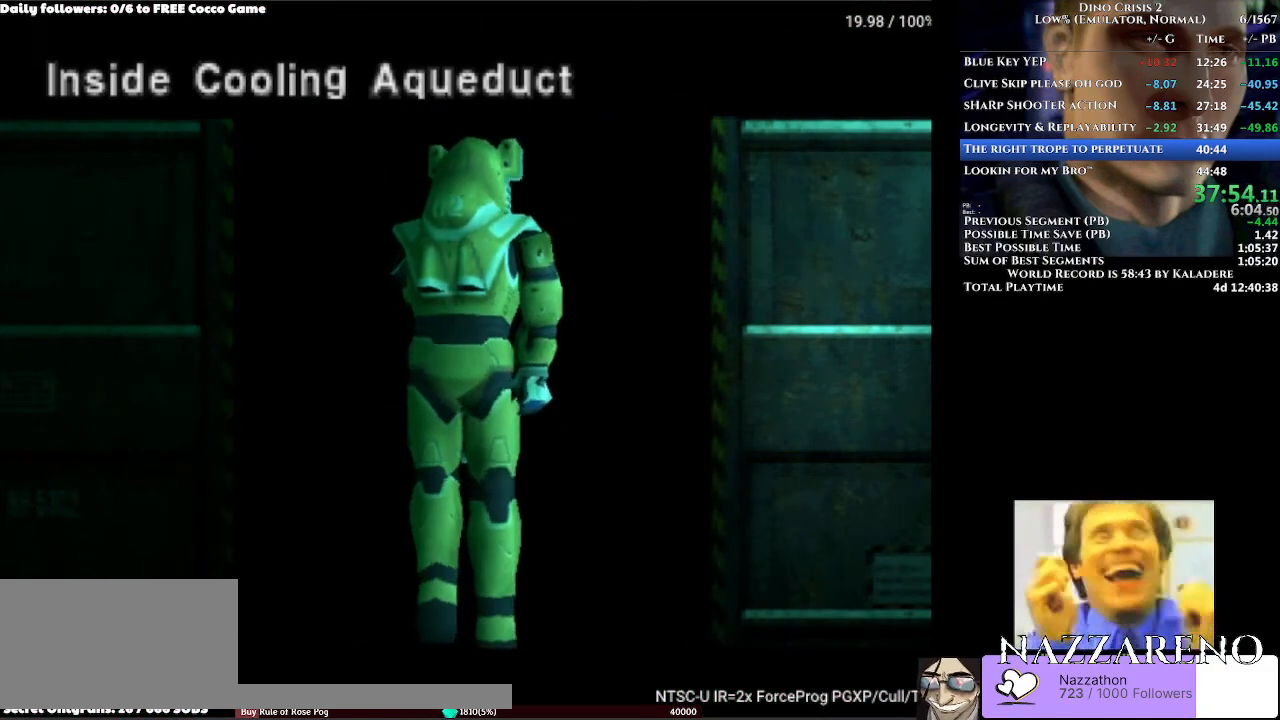
{"buttons": ["DPAD_UP"], "left_stick": "center", "right_stick": "center", "events": []}
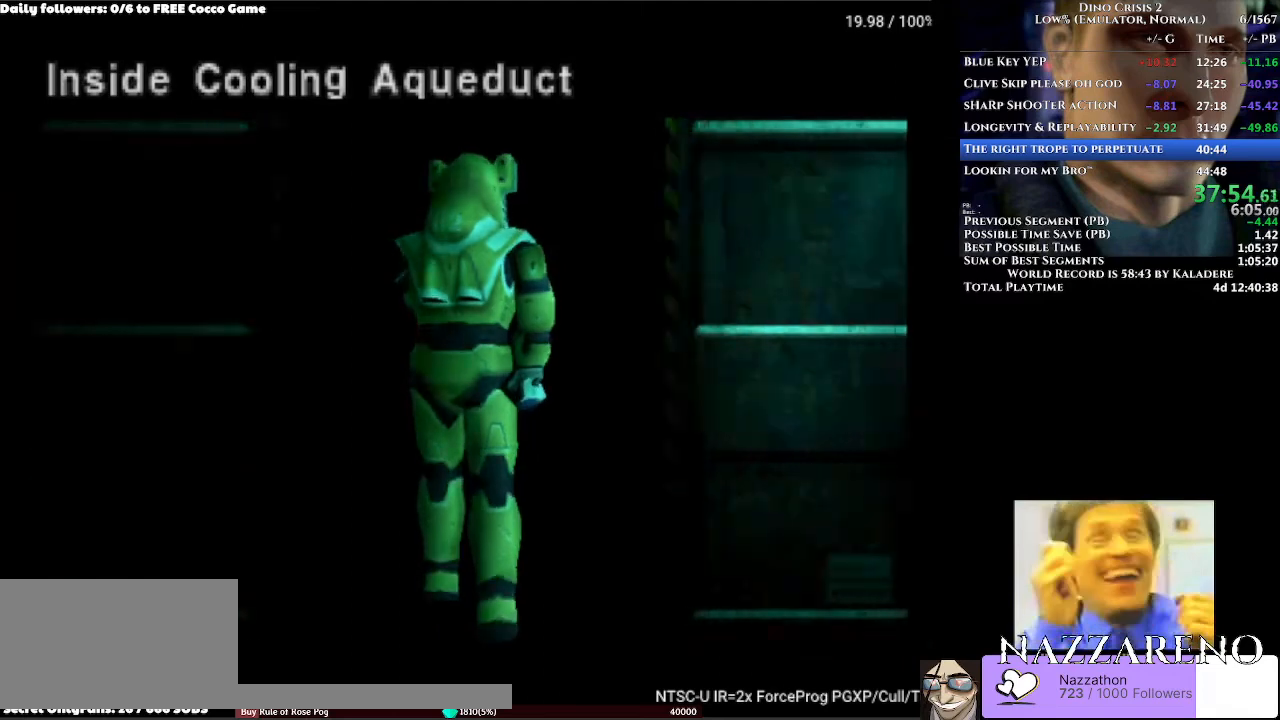
{"buttons": ["DPAD_UP", "DPAD_RIGHT"], "left_stick": "center", "right_stick": "center", "events": [[400, "DPAD_RIGHT", "down"]]}
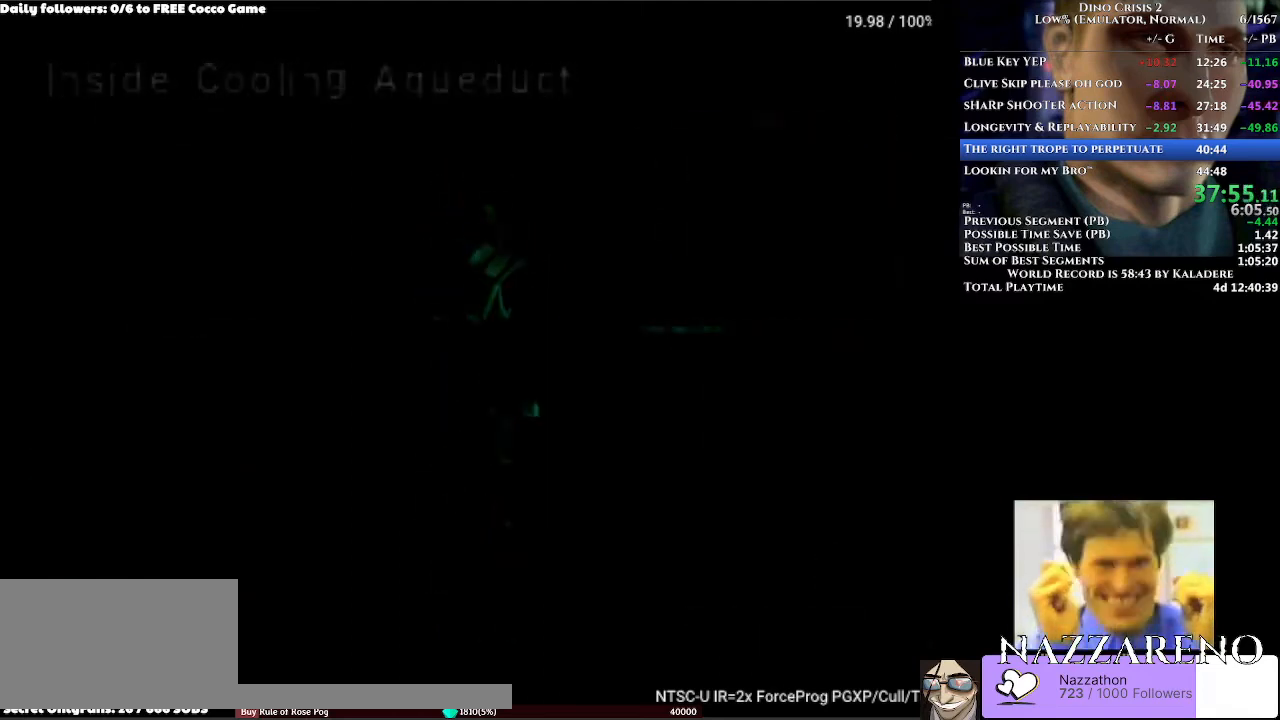
{"buttons": ["DPAD_UP", "DPAD_RIGHT"], "left_stick": "center", "right_stick": "center", "events": []}
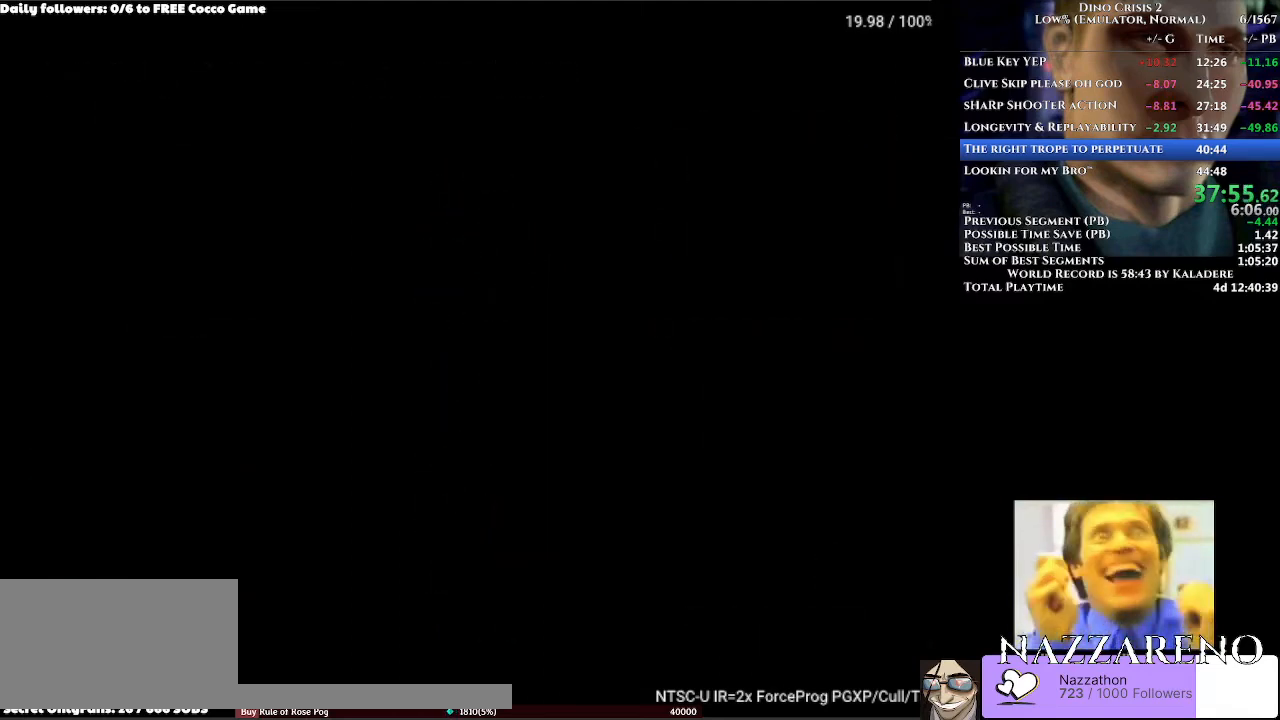
{"buttons": ["DPAD_UP"], "left_stick": "center", "right_stick": "center", "events": [[433, "DPAD_RIGHT", "up"]]}
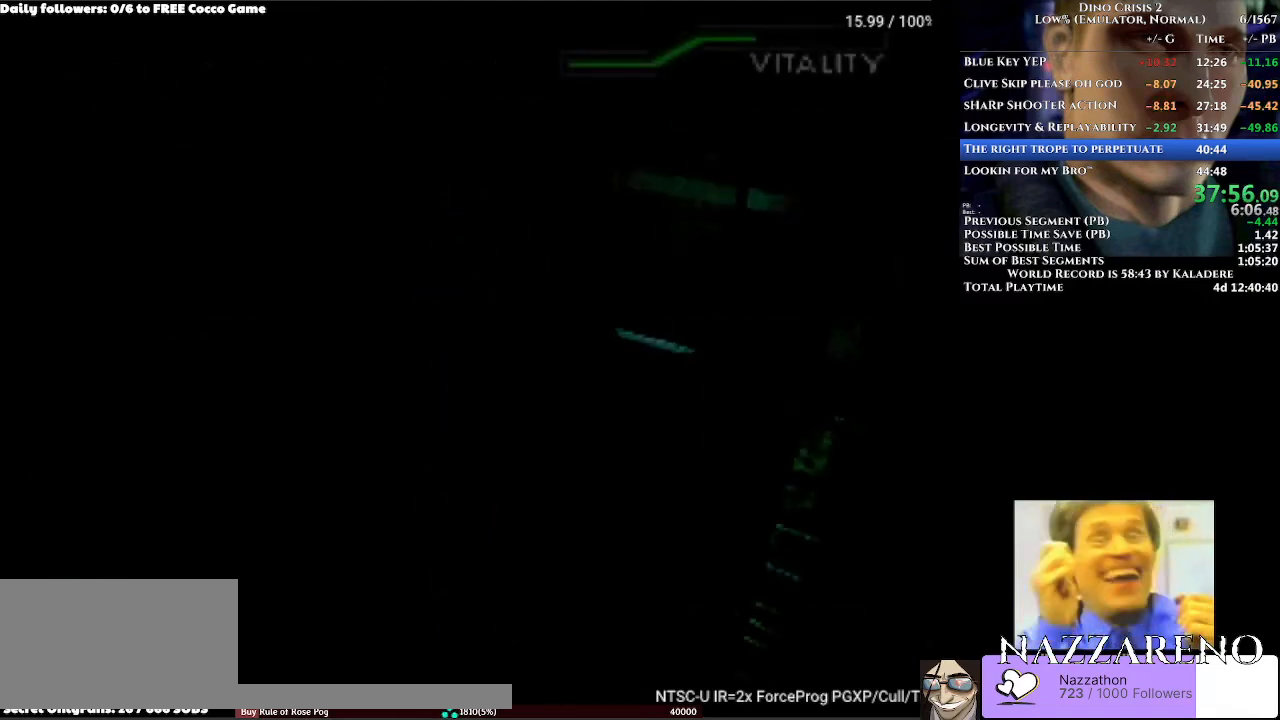
{"buttons": ["DPAD_UP"], "left_stick": "center", "right_stick": "center", "events": []}
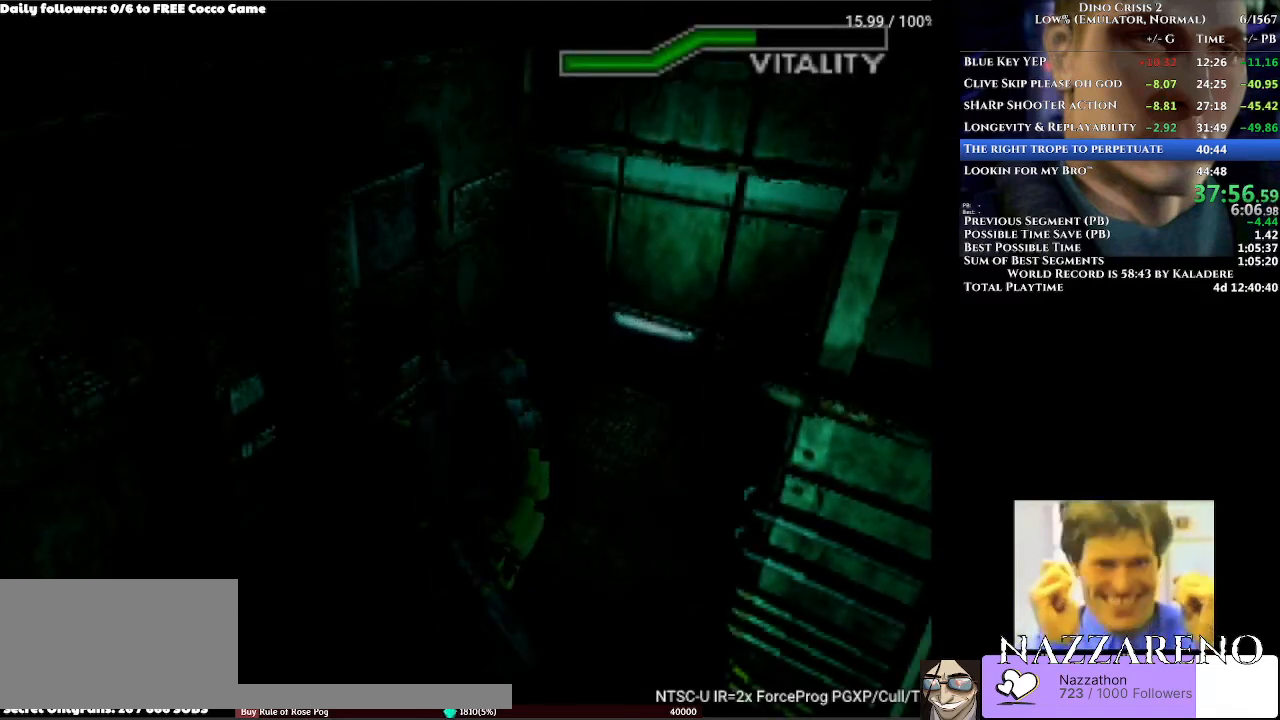
{"buttons": ["DPAD_UP"], "left_stick": "center", "right_stick": "center", "events": []}
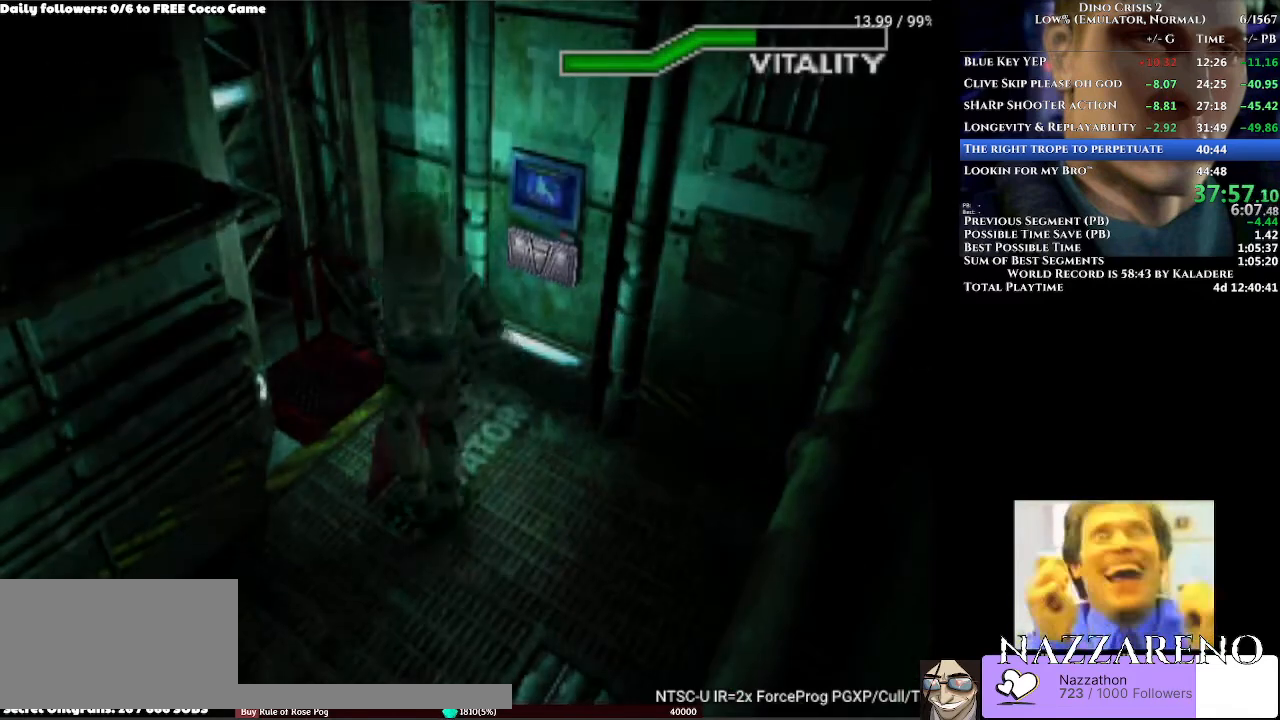
{"buttons": ["DPAD_UP", "DPAD_LEFT"], "left_stick": "center", "right_stick": "center", "events": [[233, "DPAD_LEFT", "down"]]}
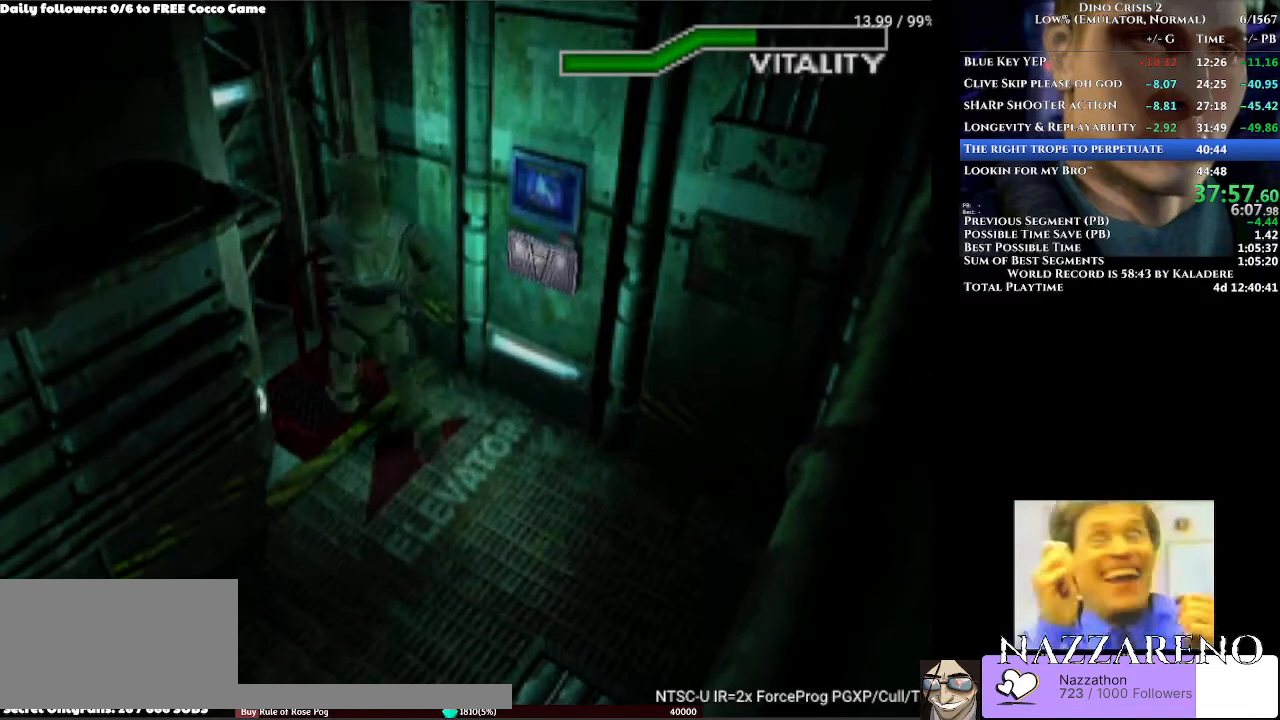
{"buttons": [], "left_stick": "center", "right_stick": "center", "events": [[67, "A", "down"], [100, "DPAD_LEFT", "up"], [200, "A", "up"], [300, "DPAD_UP", "up"], [333, "A", "down"], [400, "A", "up"]]}
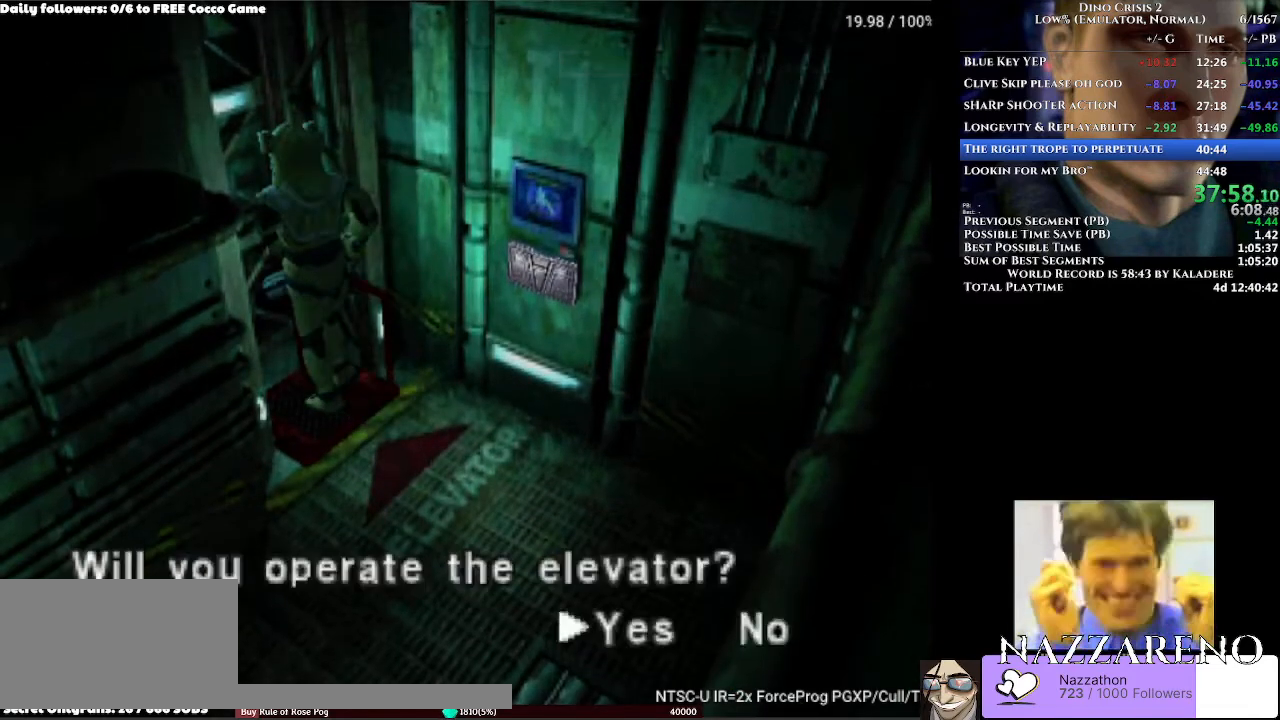
{"buttons": ["DPAD_UP", "DPAD_RIGHT"], "left_stick": "center", "right_stick": "center", "events": [[400, "DPAD_RIGHT", "down"], [400, "DPAD_UP", "down"]]}
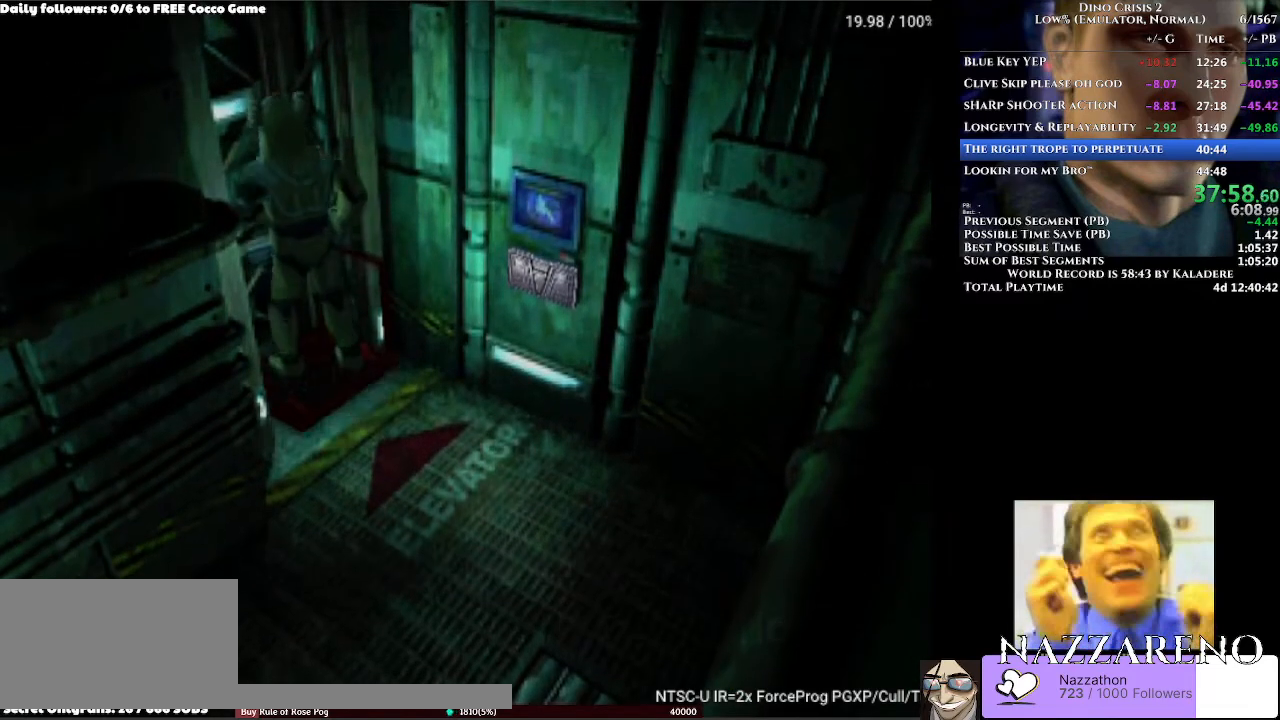
{"buttons": [], "left_stick": "center", "right_stick": "center", "events": [[100, "DPAD_RIGHT", "up"], [433, "DPAD_UP", "up"]]}
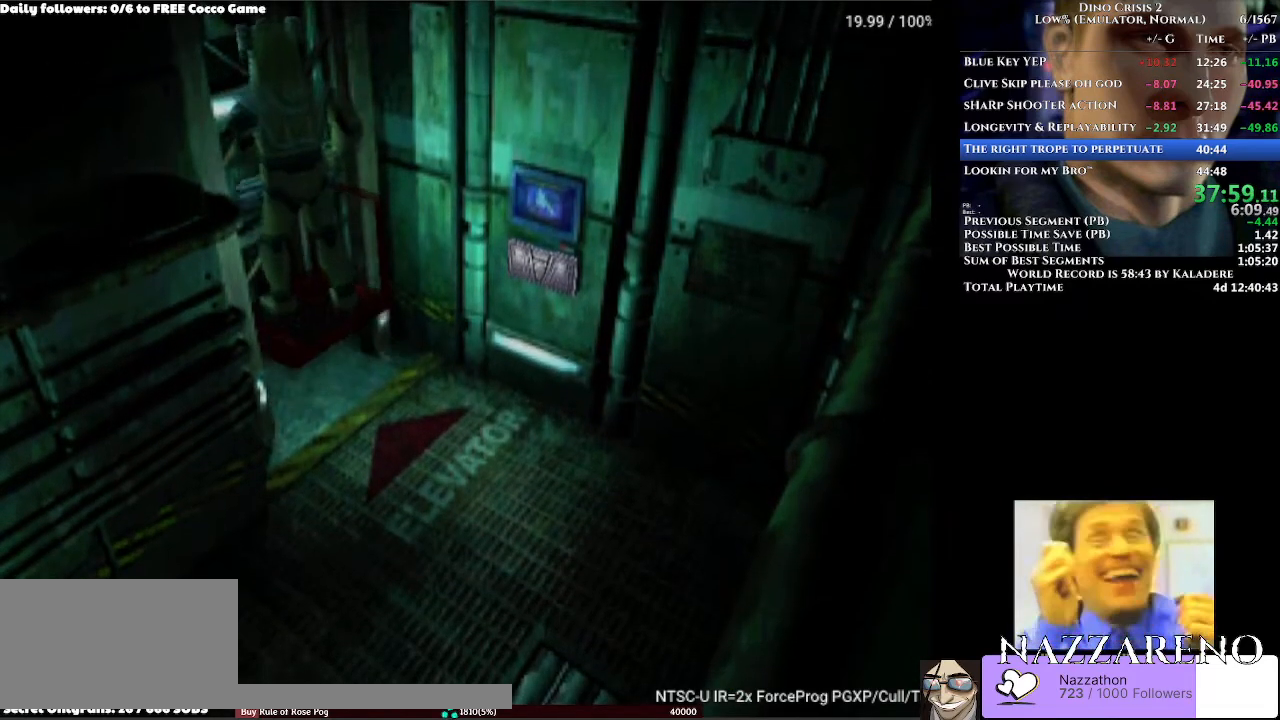
{"buttons": [], "left_stick": "center", "right_stick": "center", "events": []}
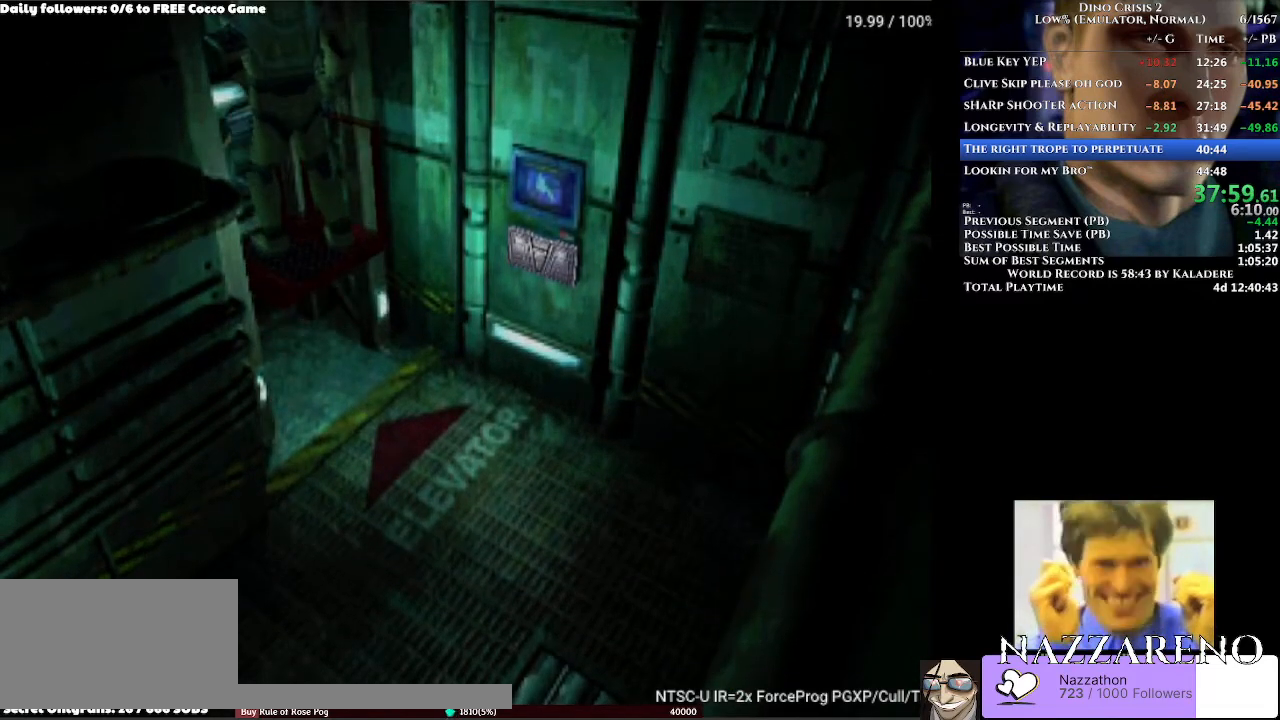
{"buttons": [], "left_stick": "center", "right_stick": "center", "events": []}
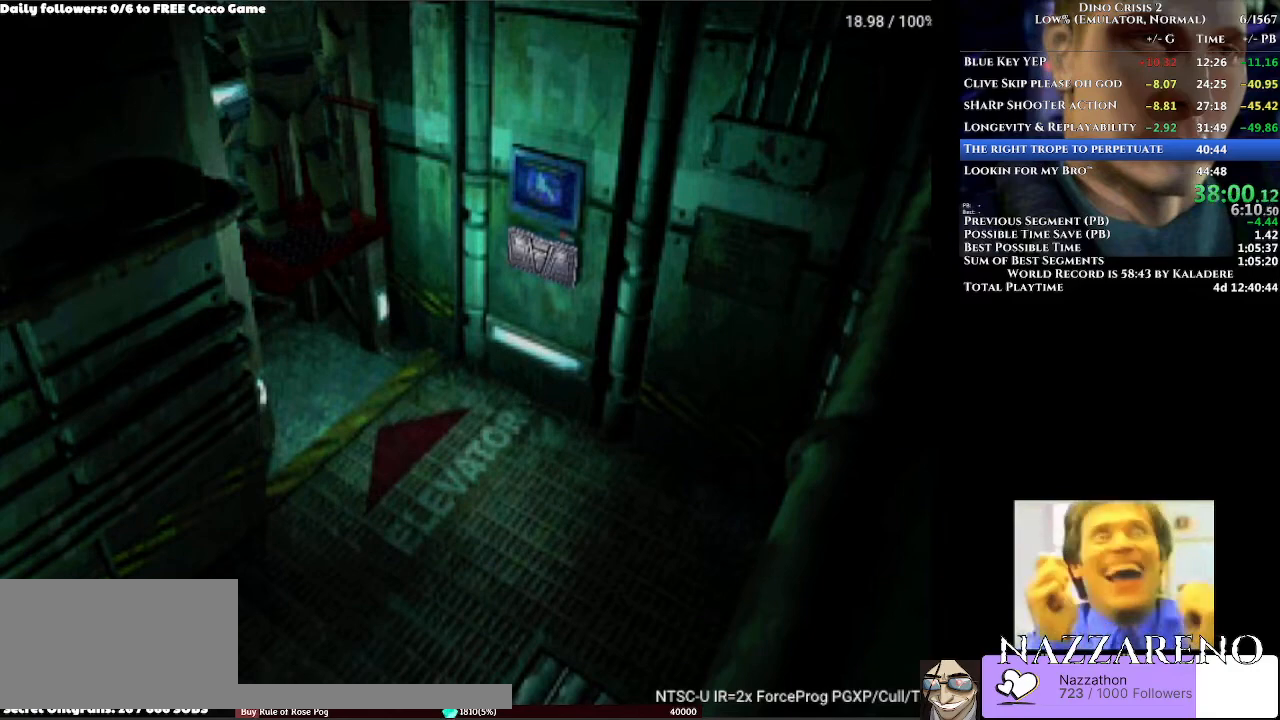
{"buttons": [], "left_stick": "center", "right_stick": "center", "events": []}
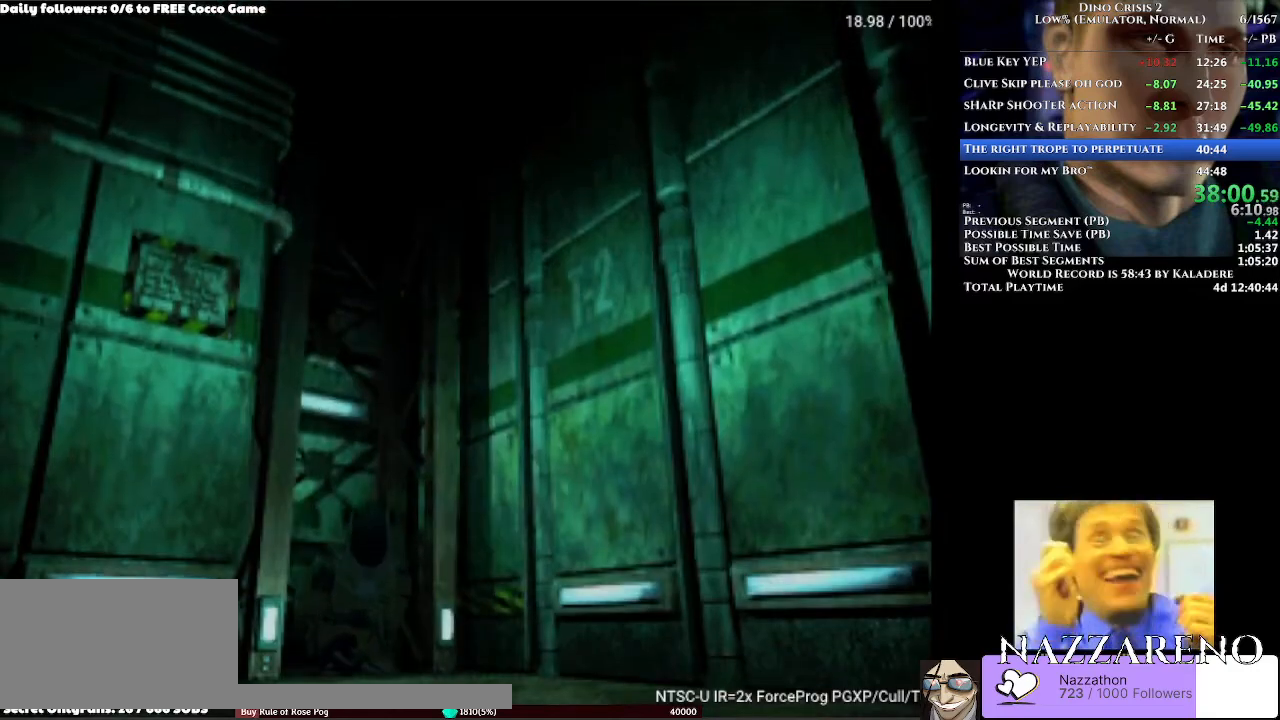
{"buttons": ["DPAD_UP"], "left_stick": "center", "right_stick": "center", "events": [[133, "DPAD_UP", "down"]]}
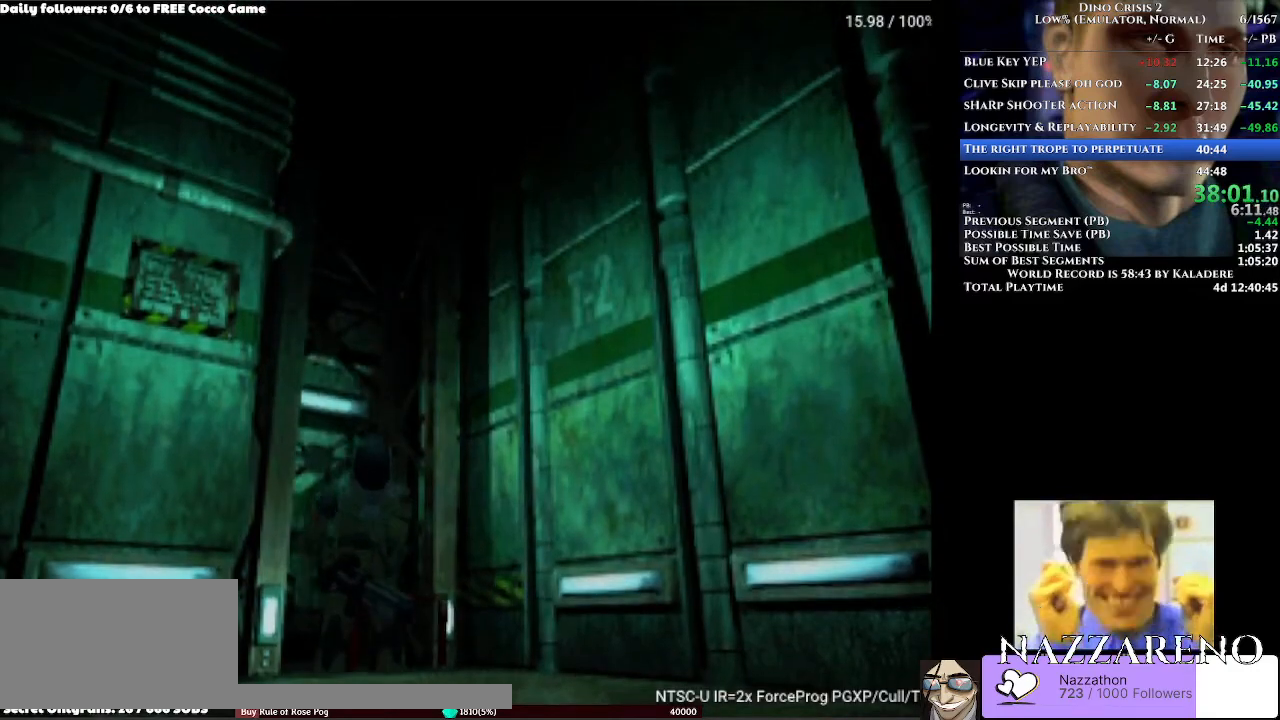
{"buttons": ["DPAD_UP"], "left_stick": "center", "right_stick": "center", "events": []}
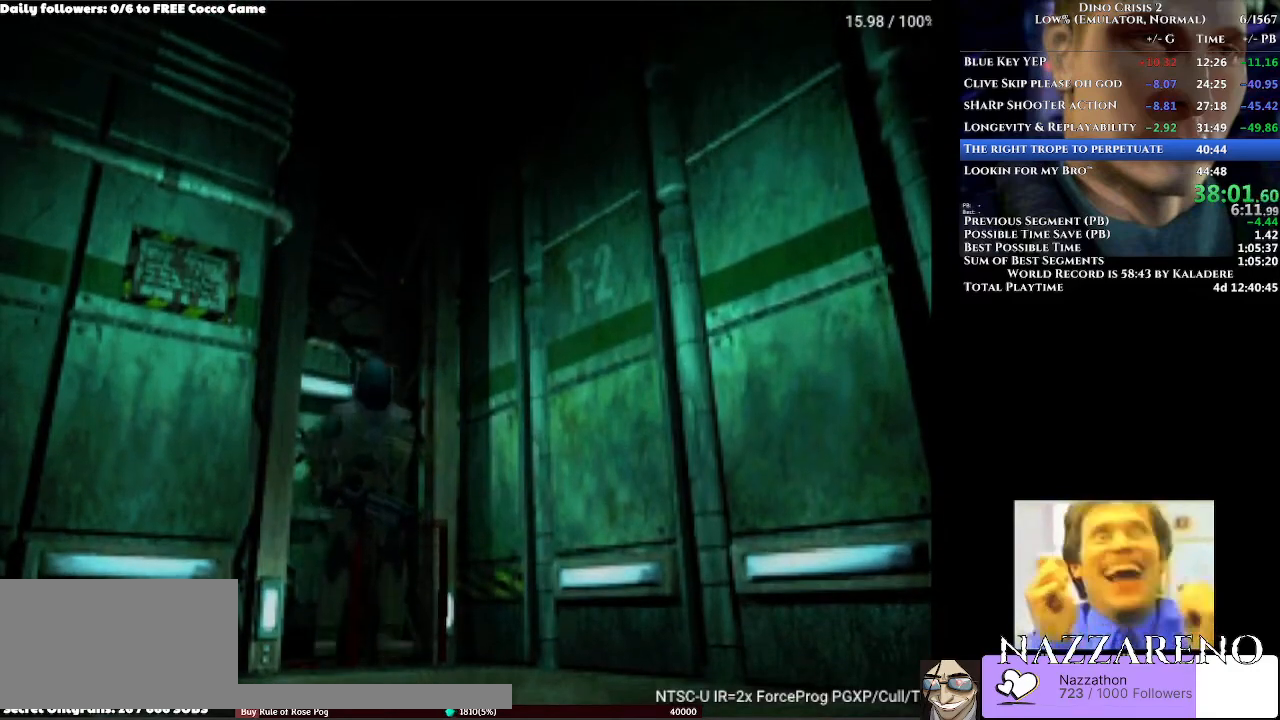
{"buttons": ["DPAD_UP", "DPAD_RIGHT"], "left_stick": "center", "right_stick": "center", "events": [[333, "DPAD_RIGHT", "down"]]}
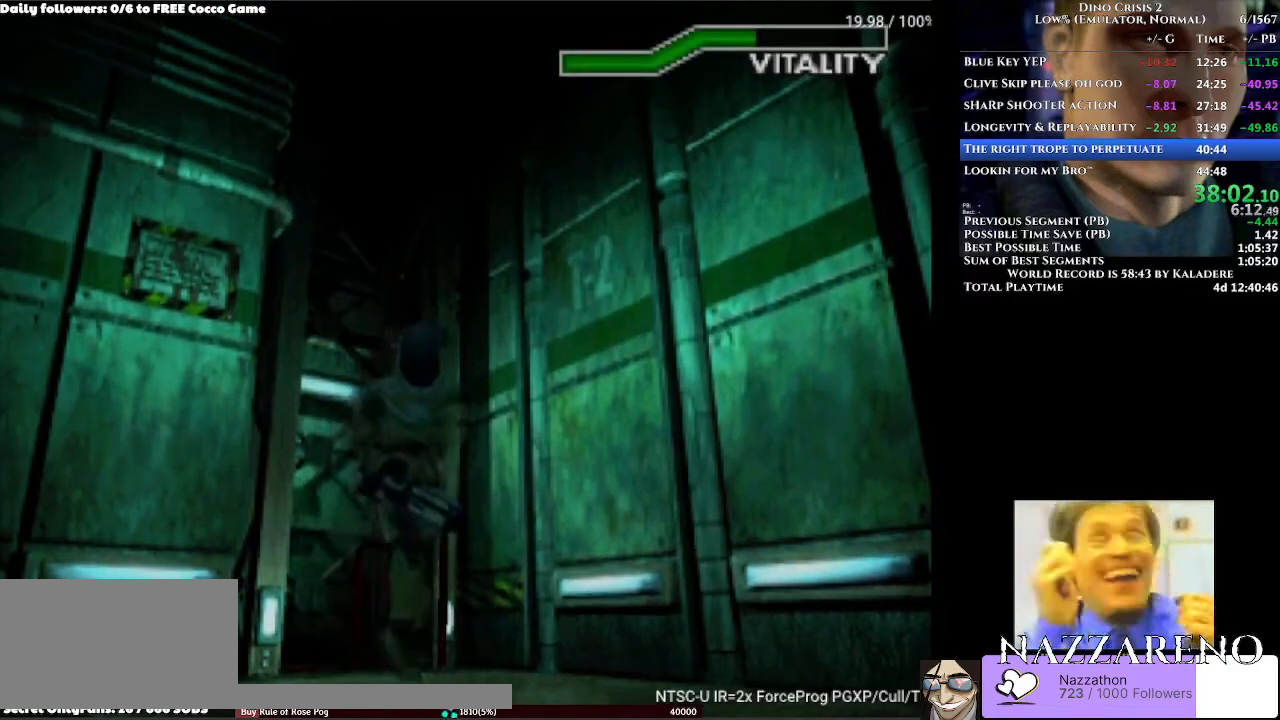
{"buttons": ["DPAD_UP", "DPAD_RIGHT"], "left_stick": "center", "right_stick": "center", "events": []}
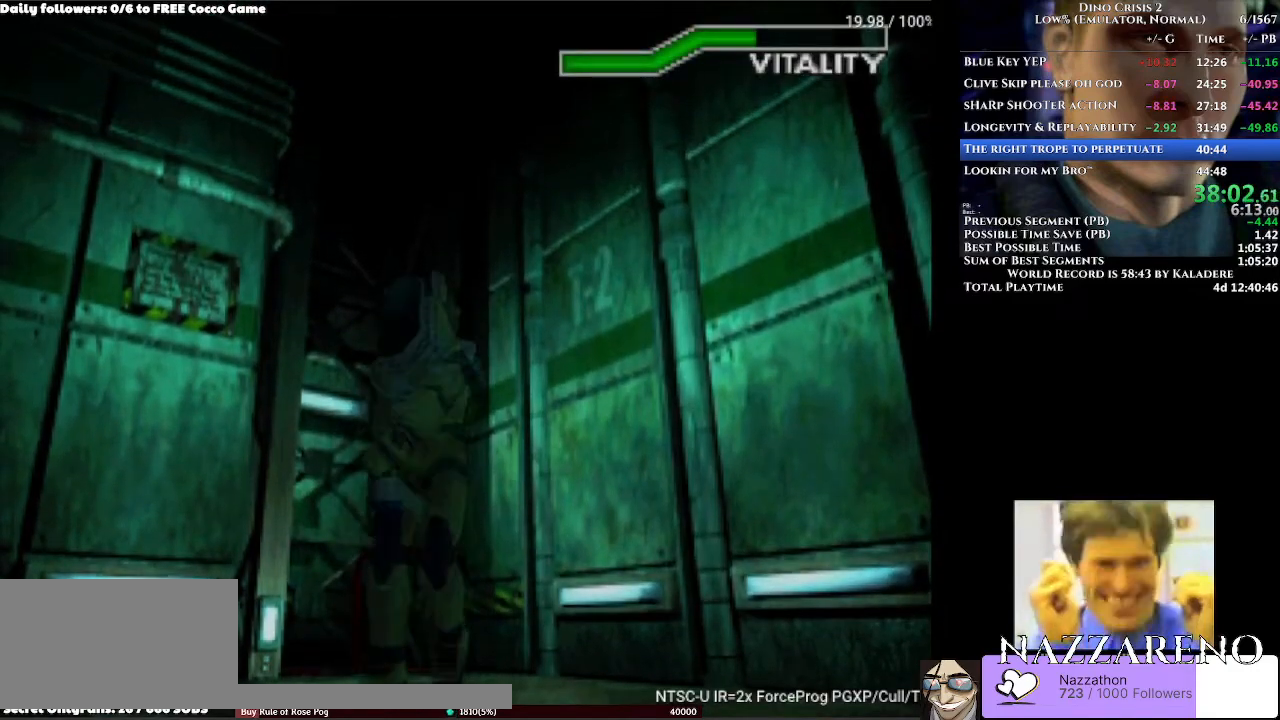
{"buttons": ["DPAD_UP", "DPAD_RIGHT"], "left_stick": "center", "right_stick": "center", "events": []}
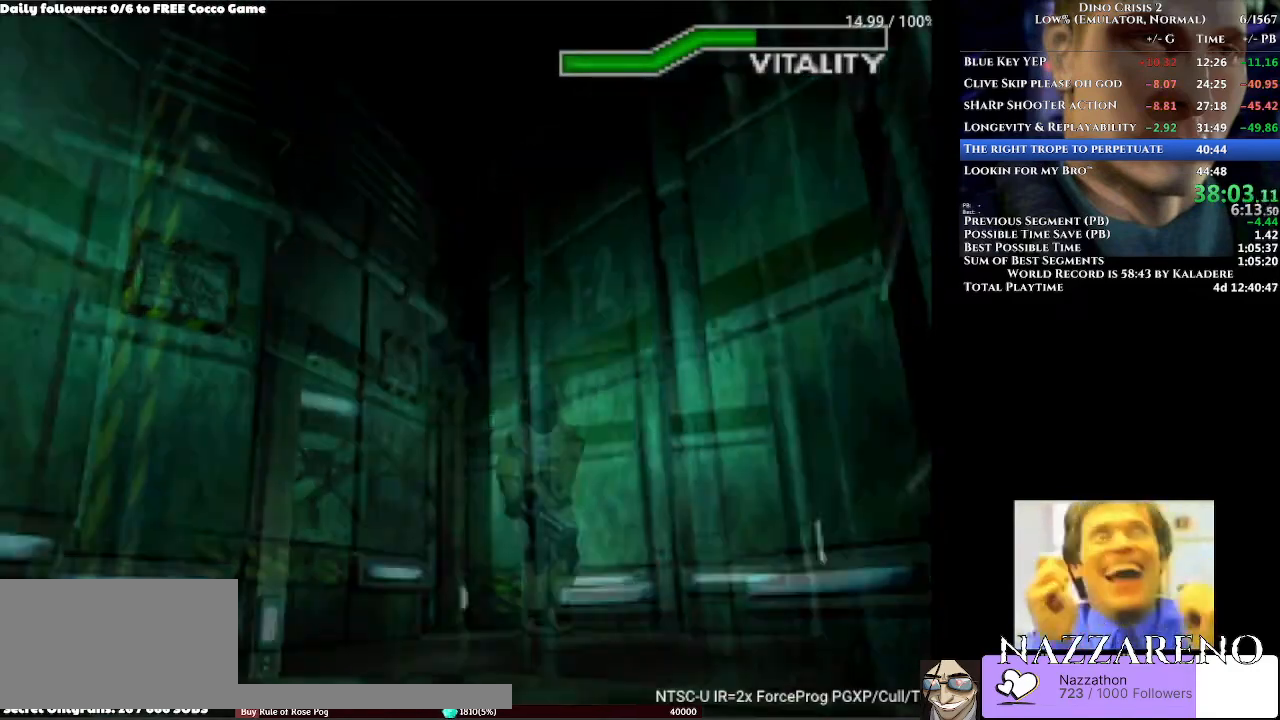
{"buttons": ["DPAD_UP", "DPAD_RIGHT"], "left_stick": "center", "right_stick": "center", "events": [[233, "DPAD_RIGHT", "up"], [500, "DPAD_RIGHT", "down"]]}
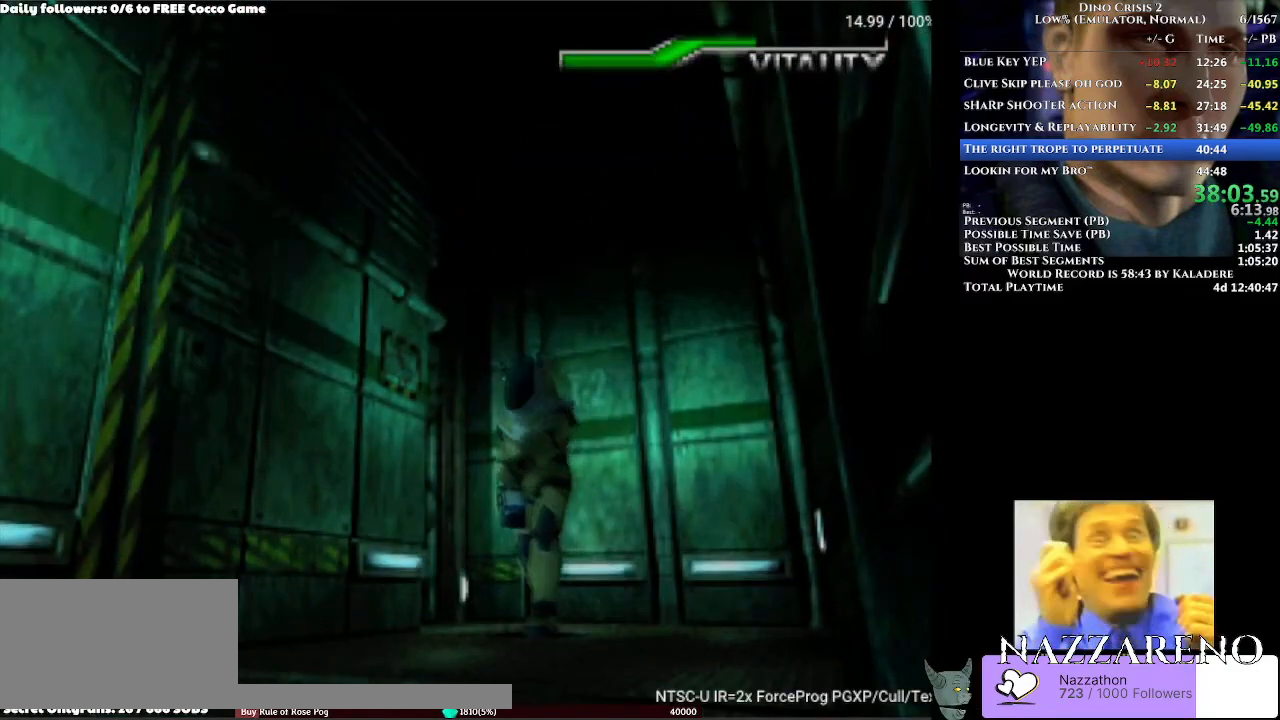
{"buttons": ["DPAD_UP"], "left_stick": "center", "right_stick": "center", "events": [[133, "DPAD_RIGHT", "up"]]}
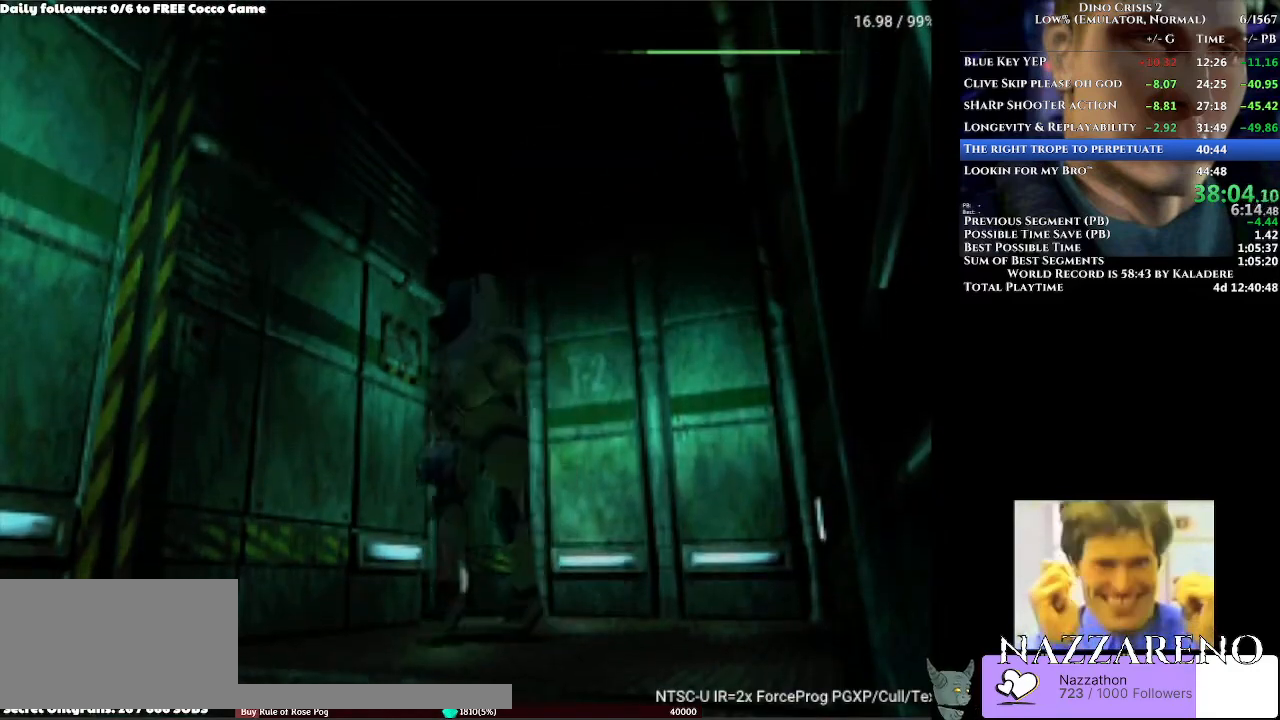
{"buttons": ["DPAD_UP"], "left_stick": "center", "right_stick": "center", "events": []}